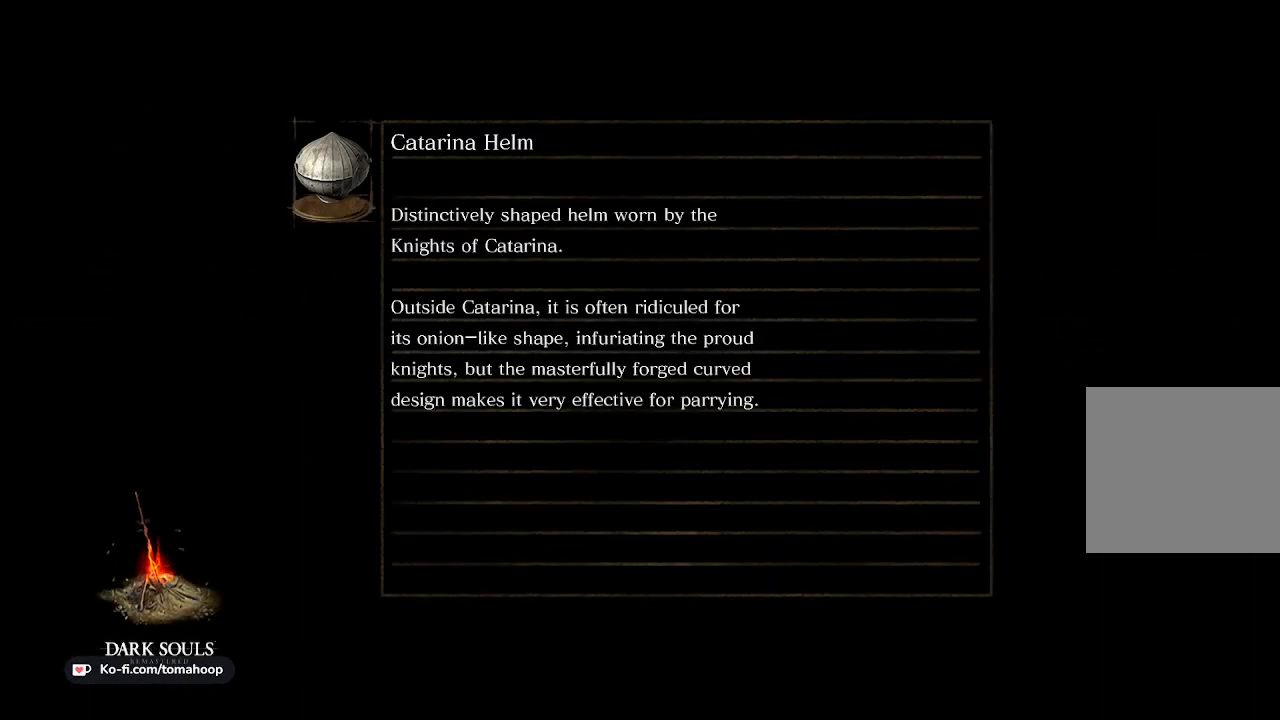
Gameplay with a controller (Xbox layout); each line is a JSON object with the inputs held at the frame after it. "events" lists button and stick changes between this image and that frame as [ms after this image, input, new state], when the widget could be followed in between.
{"buttons": [], "left_stick": "center", "right_stick": "center", "events": [[167, "right_stick", "down"], [367, "right_stick", "center"]]}
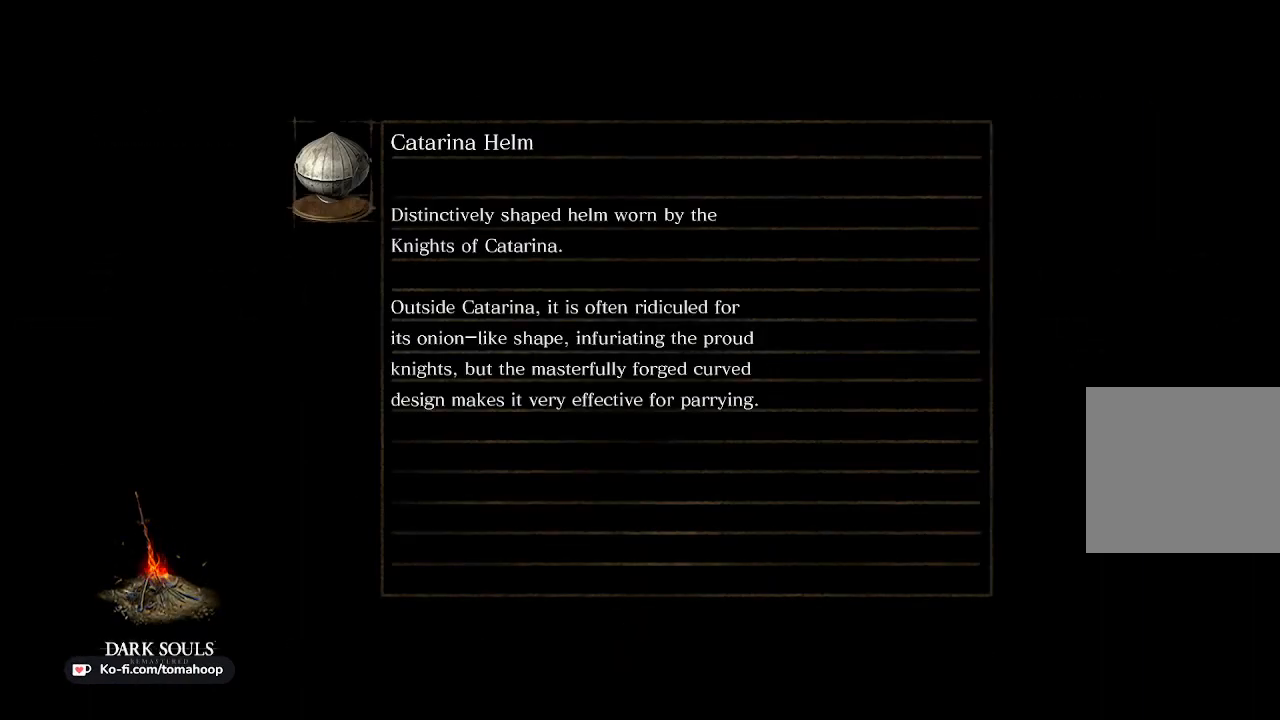
{"buttons": [], "left_stick": "center", "right_stick": "center", "events": []}
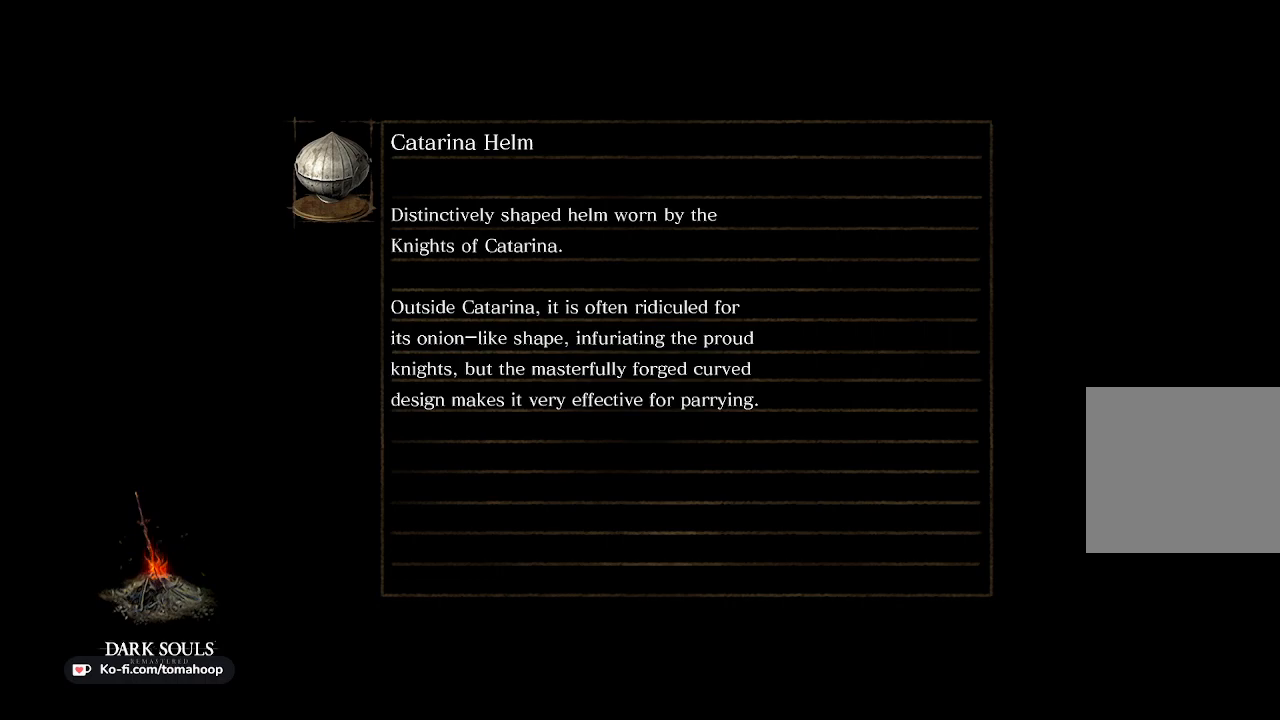
{"buttons": [], "left_stick": "center", "right_stick": "center", "events": [[67, "right_stick", "down"], [233, "right_stick", "center"]]}
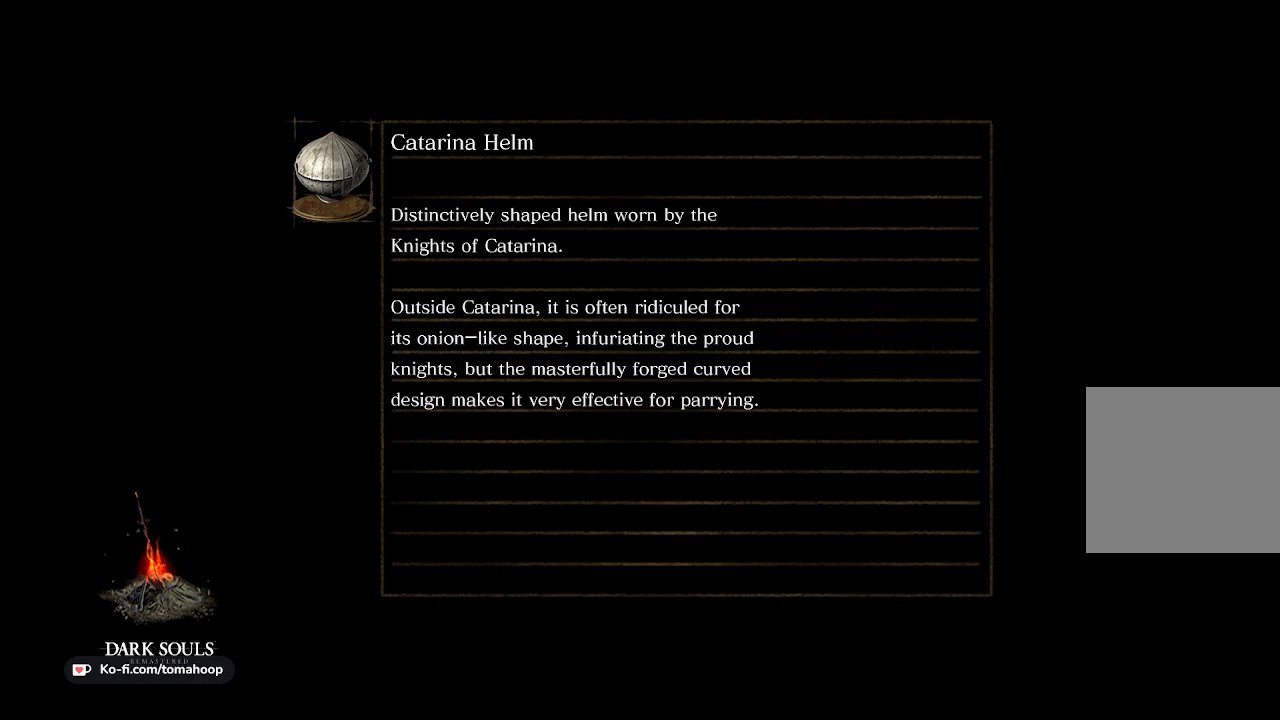
{"buttons": [], "left_stick": "center", "right_stick": "down", "events": [[333, "right_stick", "down"]]}
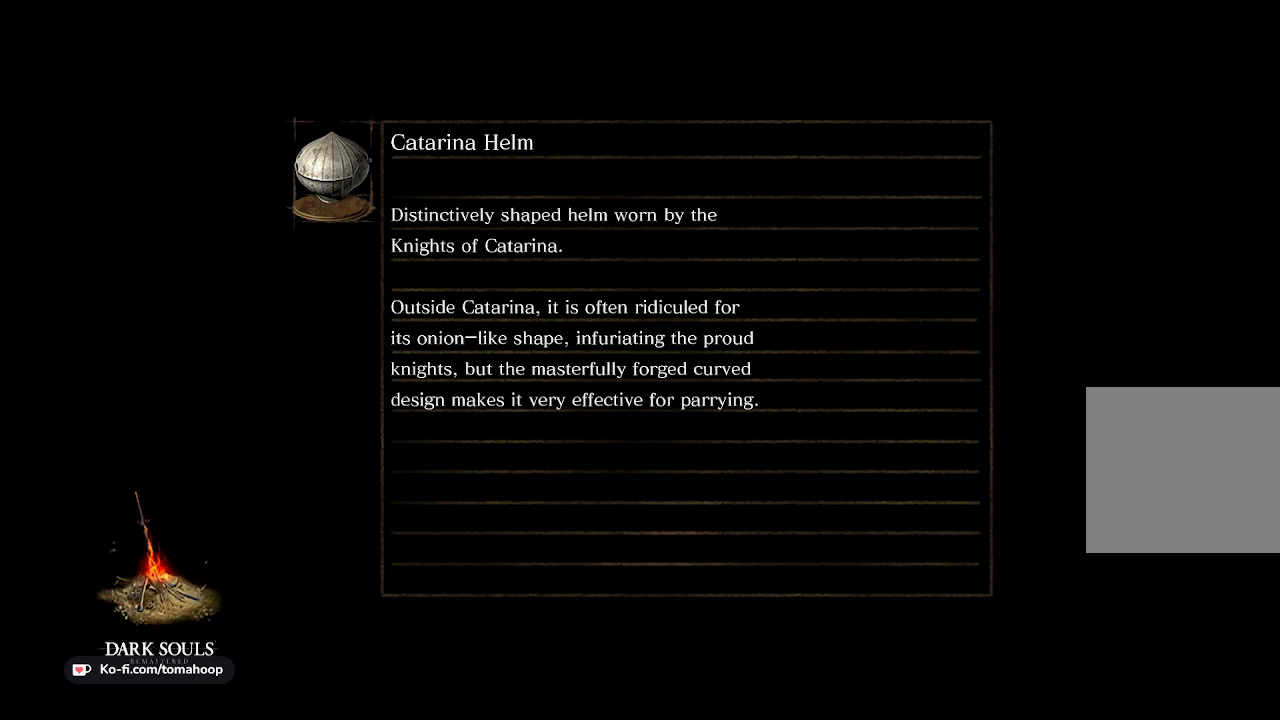
{"buttons": [], "left_stick": "center", "right_stick": "center", "events": [[33, "right_stick", "center"]]}
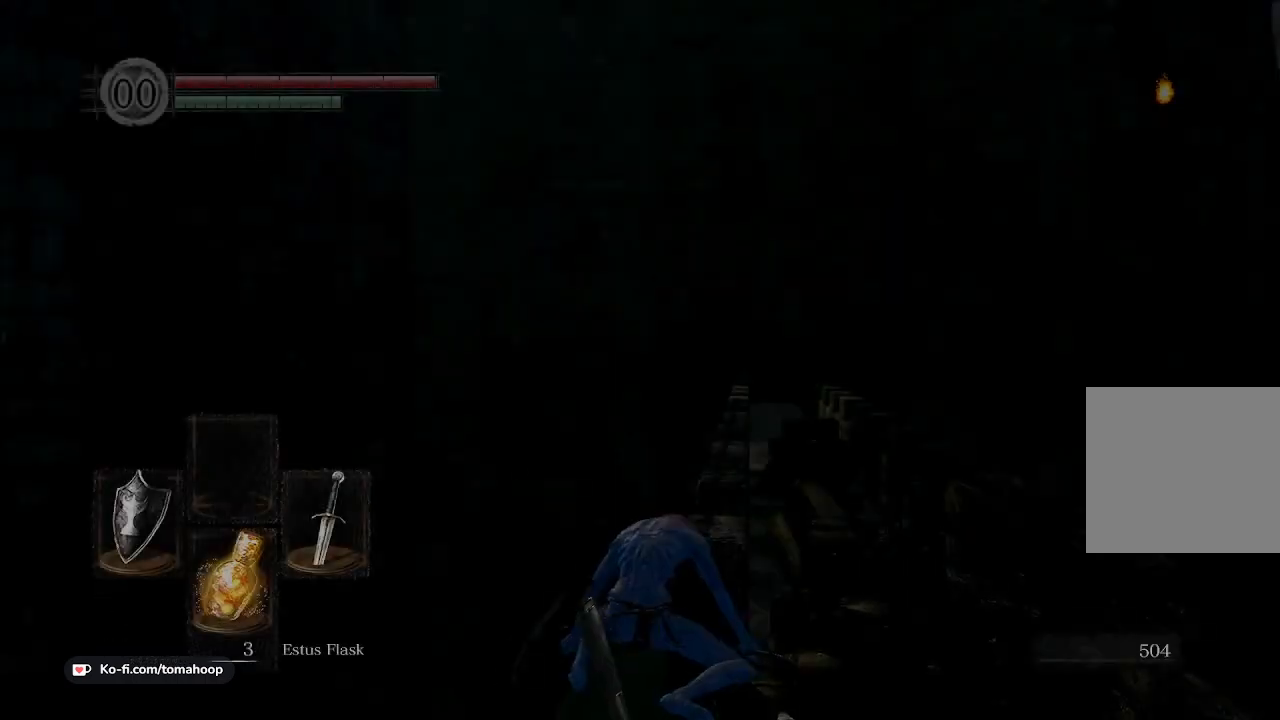
{"buttons": [], "left_stick": "center", "right_stick": "down-right", "events": [[300, "right_stick", "down"], [400, "right_stick", "down-right"]]}
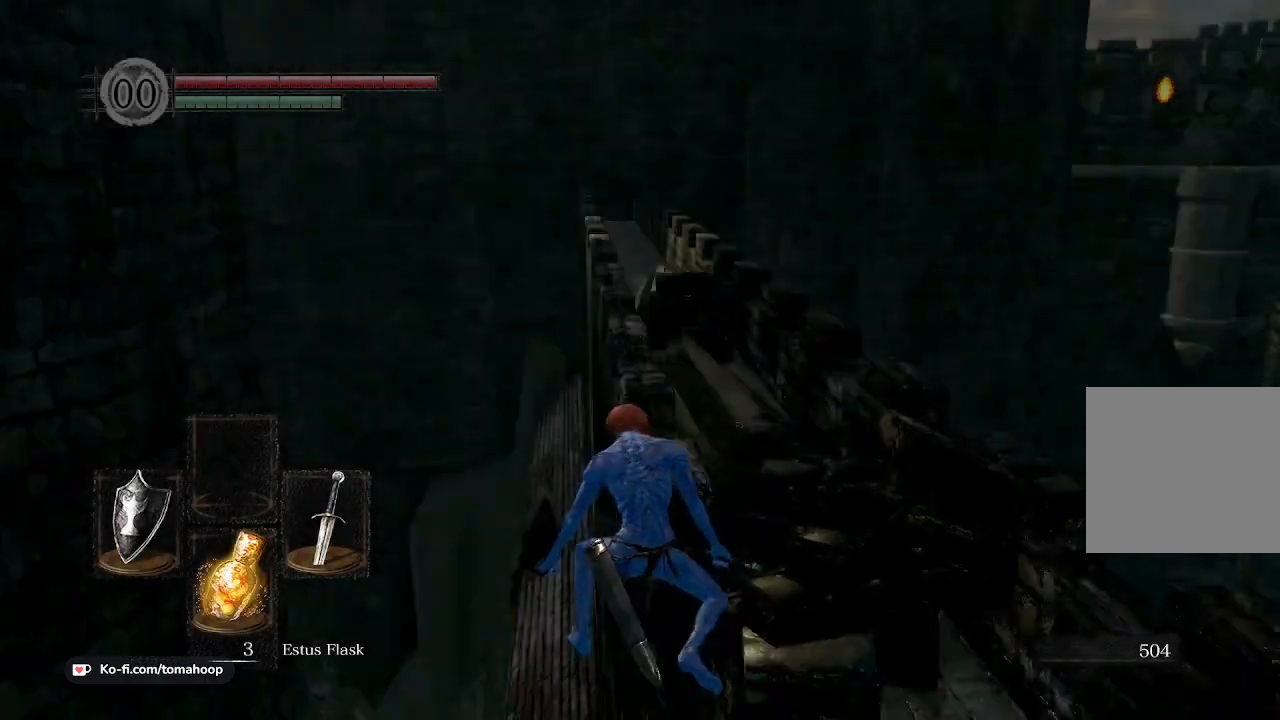
{"buttons": [], "left_stick": "center", "right_stick": "center", "events": [[400, "right_stick", "center"]]}
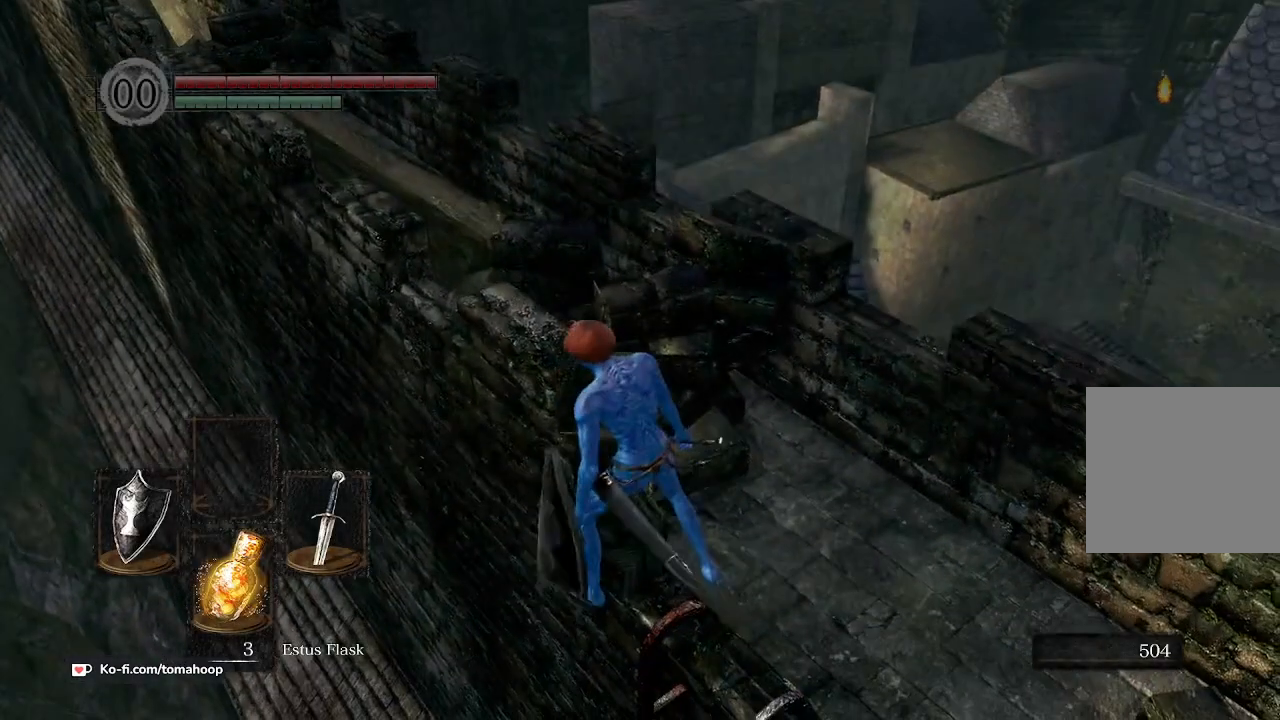
{"buttons": [], "left_stick": "center", "right_stick": "up-left", "events": [[300, "right_stick", "left"], [400, "right_stick", "up-left"]]}
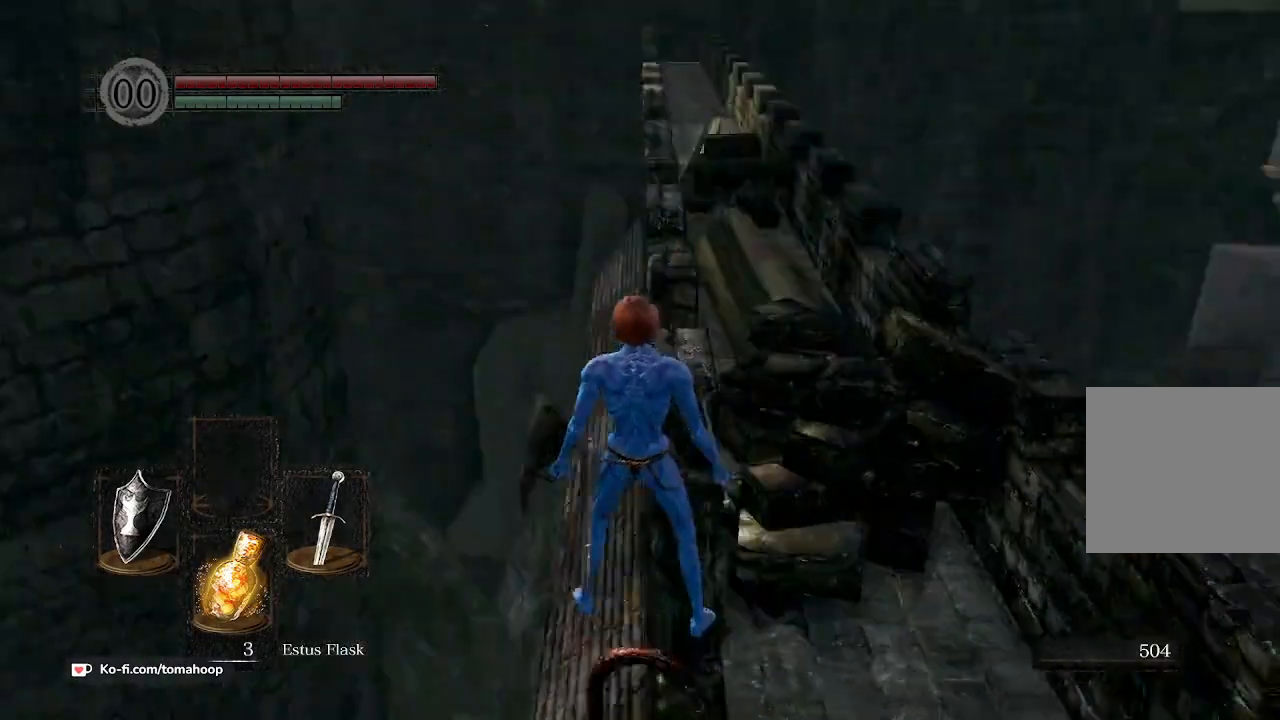
{"buttons": [], "left_stick": "center", "right_stick": "down-right", "events": [[67, "right_stick", "center"], [433, "right_stick", "down-right"]]}
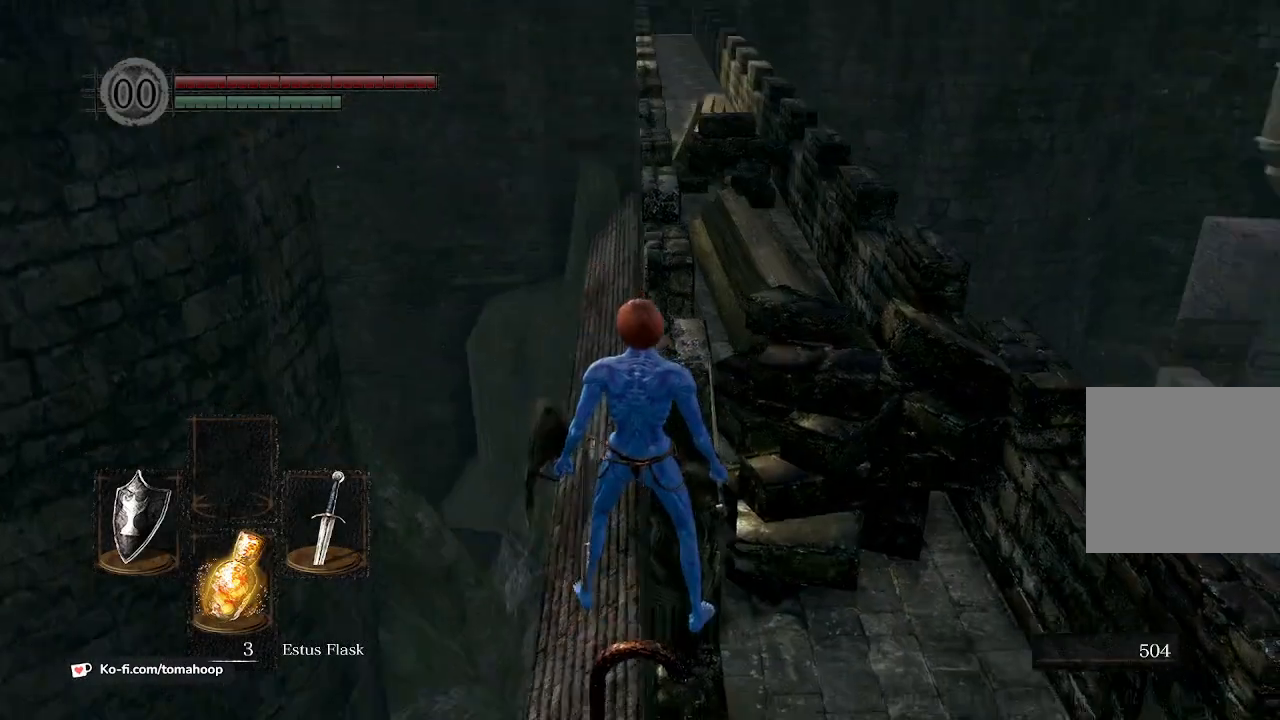
{"buttons": [], "left_stick": "center", "right_stick": "center", "events": [[167, "right_stick", "down"], [333, "left_stick", "down-right"], [333, "right_stick", "center"], [467, "left_stick", "center"]]}
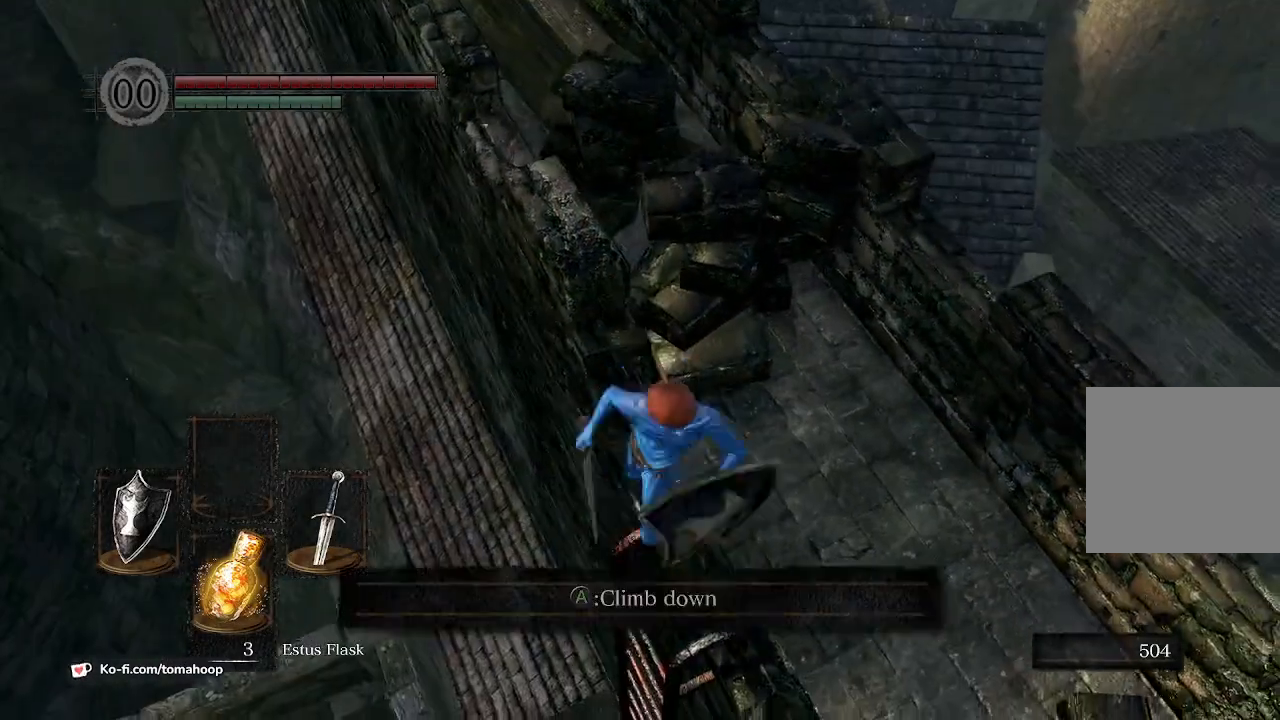
{"buttons": [], "left_stick": "center", "right_stick": "center", "events": [[167, "right_stick", "down-right"], [333, "right_stick", "center"], [433, "A", "down"], [467, "A", "up"]]}
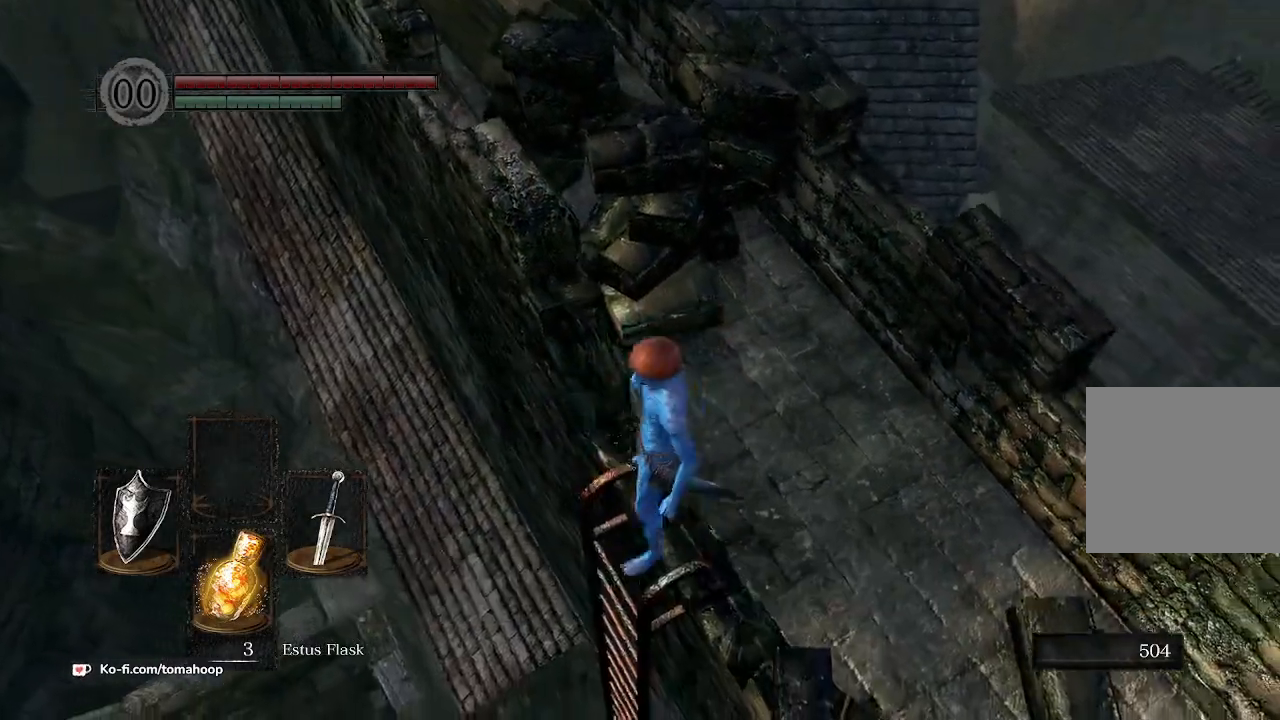
{"buttons": [], "left_stick": "center", "right_stick": "center", "events": [[133, "right_stick", "up-right"], [433, "right_stick", "center"]]}
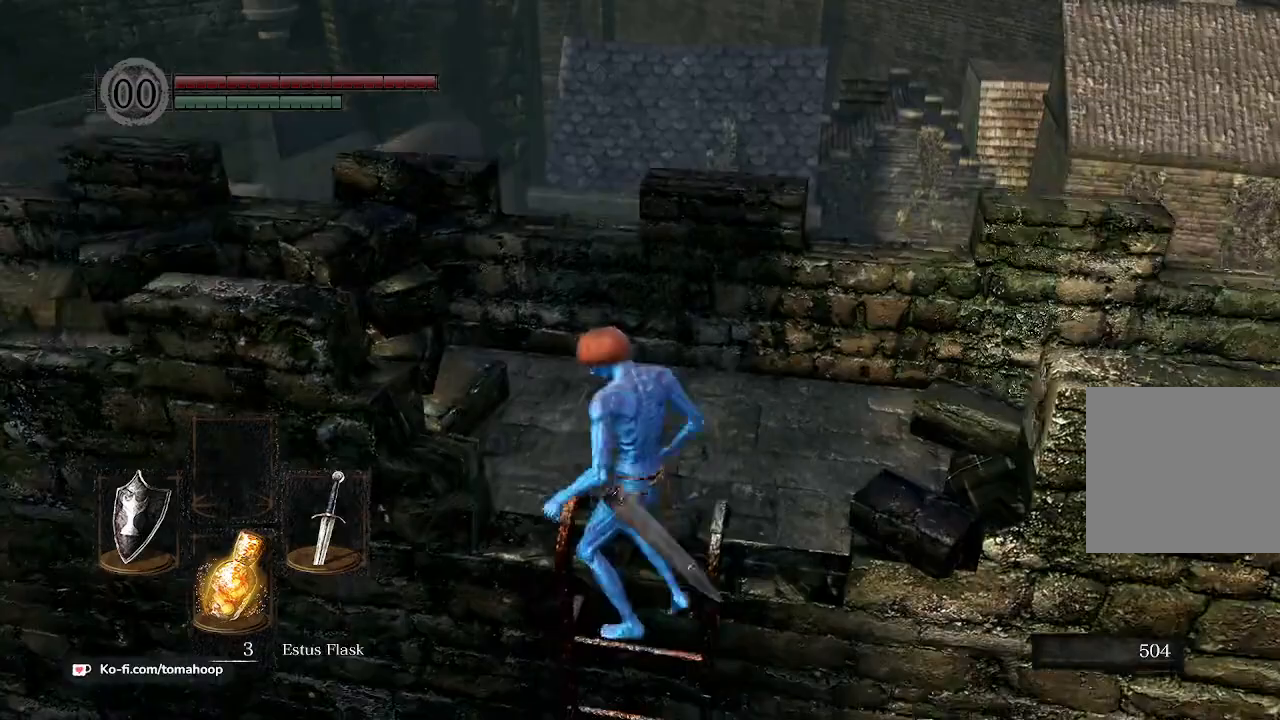
{"buttons": [], "left_stick": "center", "right_stick": "center", "events": [[200, "B", "down"], [267, "B", "up"], [367, "B", "down"], [467, "B", "up"]]}
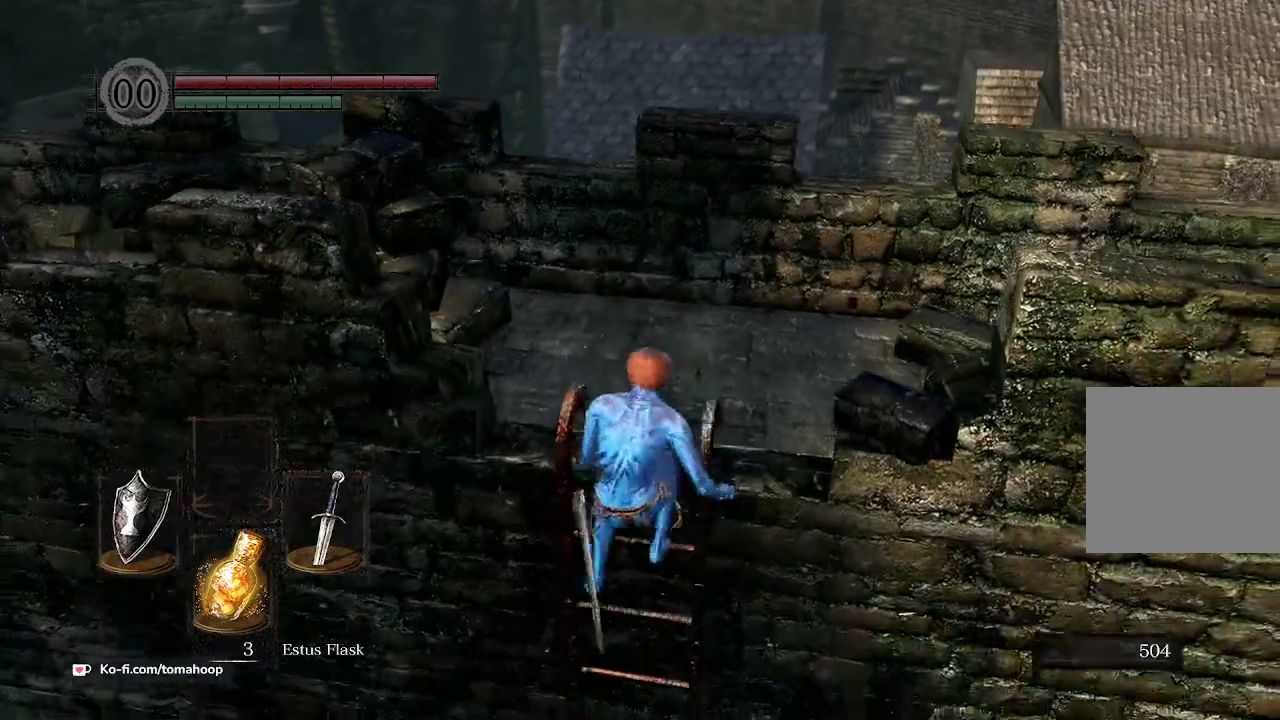
{"buttons": [], "left_stick": "center", "right_stick": "center", "events": [[67, "B", "down"], [133, "B", "up"], [233, "B", "down"], [300, "B", "up"], [400, "B", "down"], [467, "B", "up"]]}
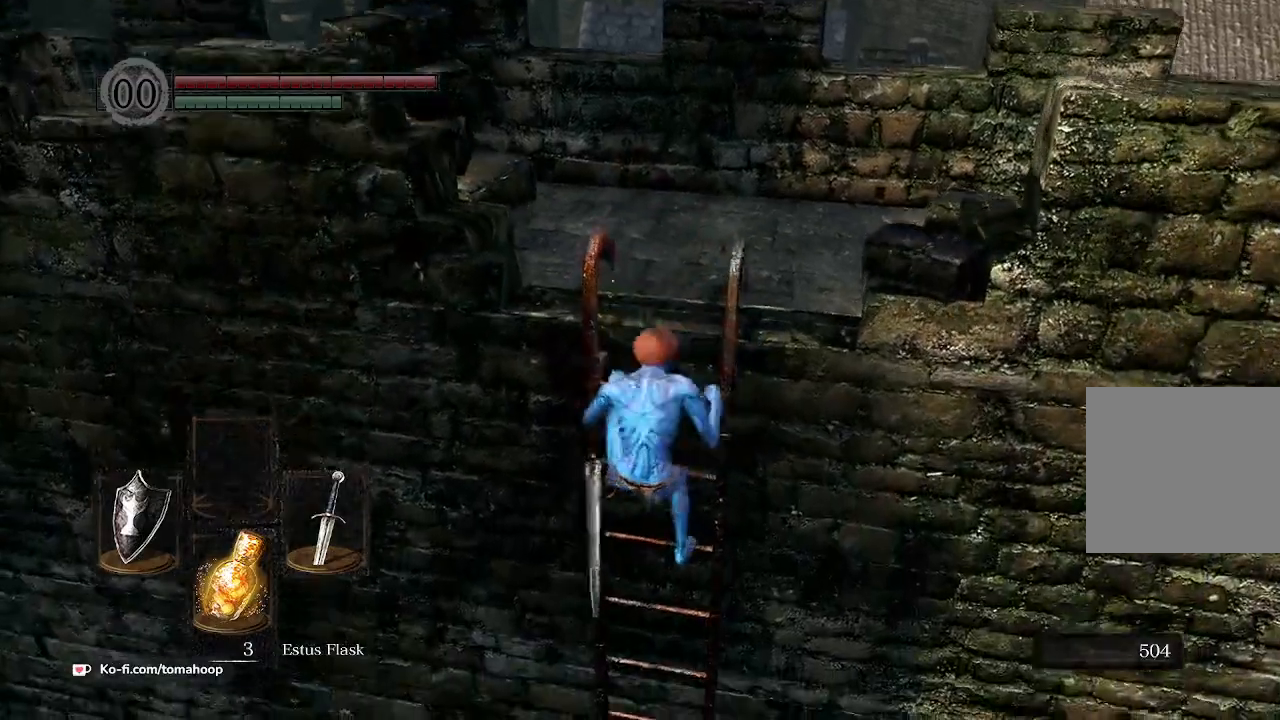
{"buttons": [], "left_stick": "center", "right_stick": "center", "events": [[67, "B", "down"], [133, "B", "up"], [233, "B", "down"], [300, "B", "up"]]}
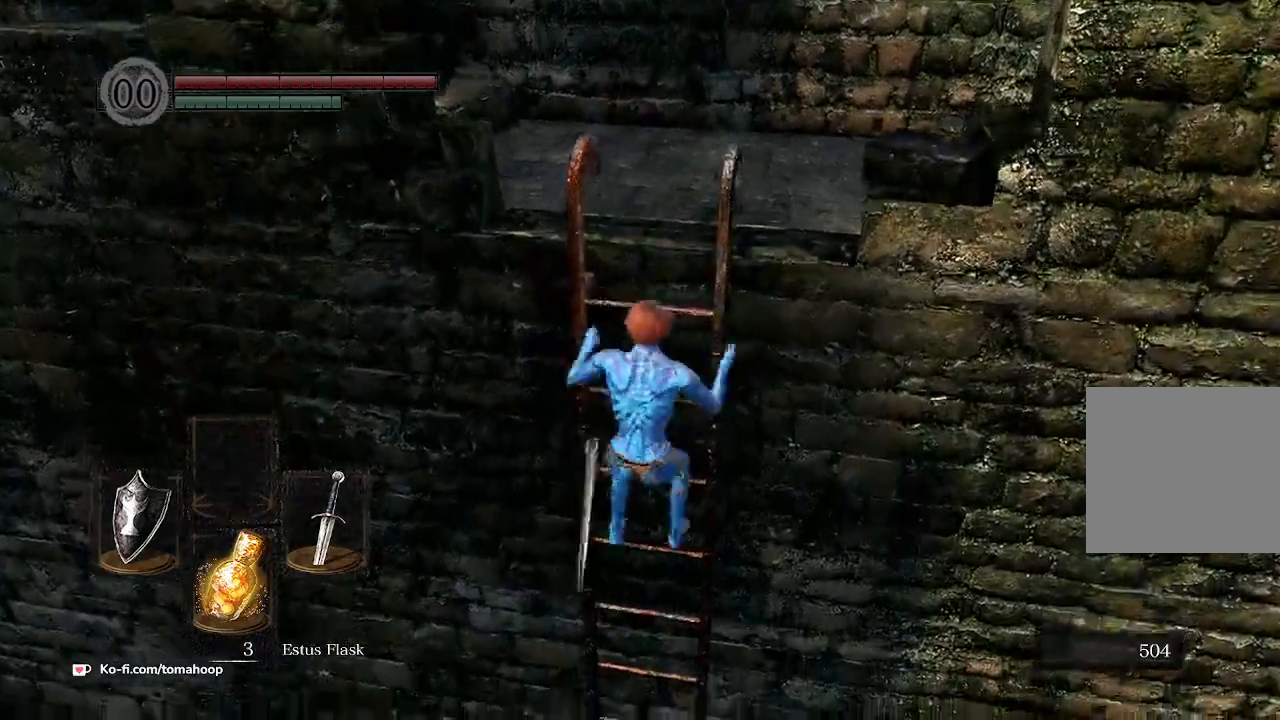
{"buttons": [], "left_stick": "center", "right_stick": "center", "events": [[33, "right_stick", "left"], [167, "right_stick", "center"], [300, "B", "down"], [367, "B", "up"], [433, "B", "down"], [500, "B", "up"]]}
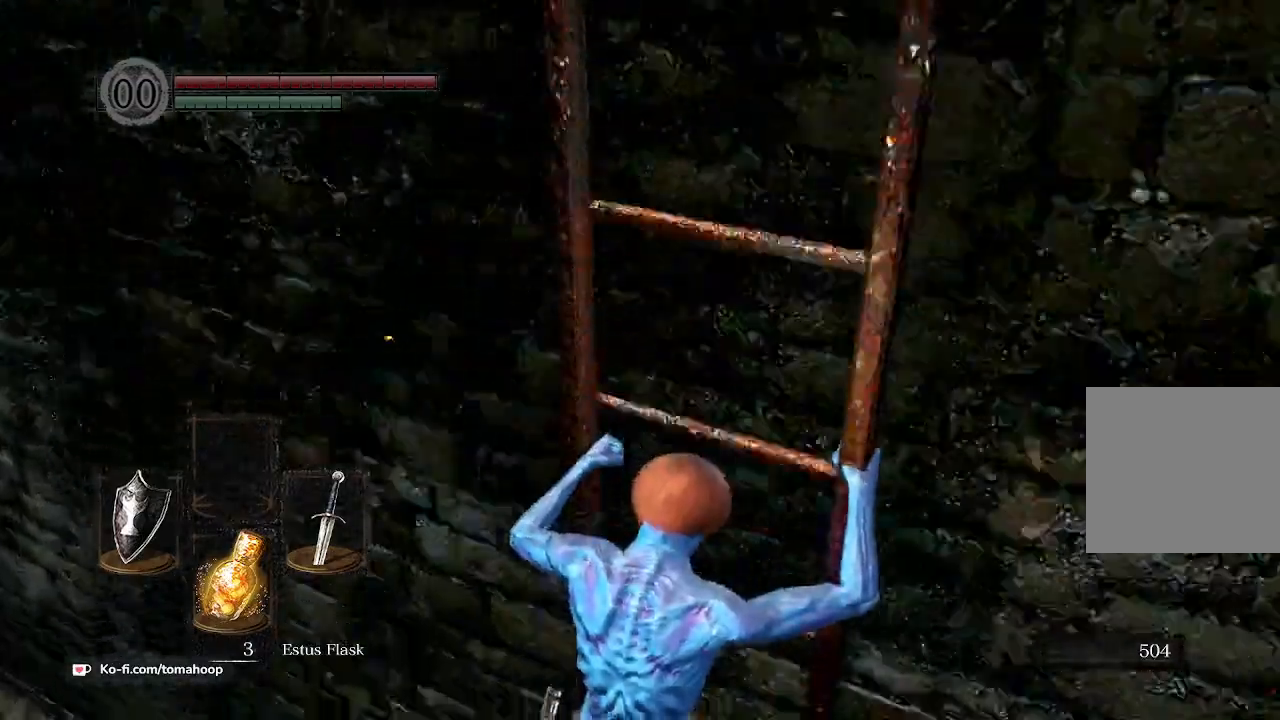
{"buttons": [], "left_stick": "center", "right_stick": "right", "events": [[267, "right_stick", "right"]]}
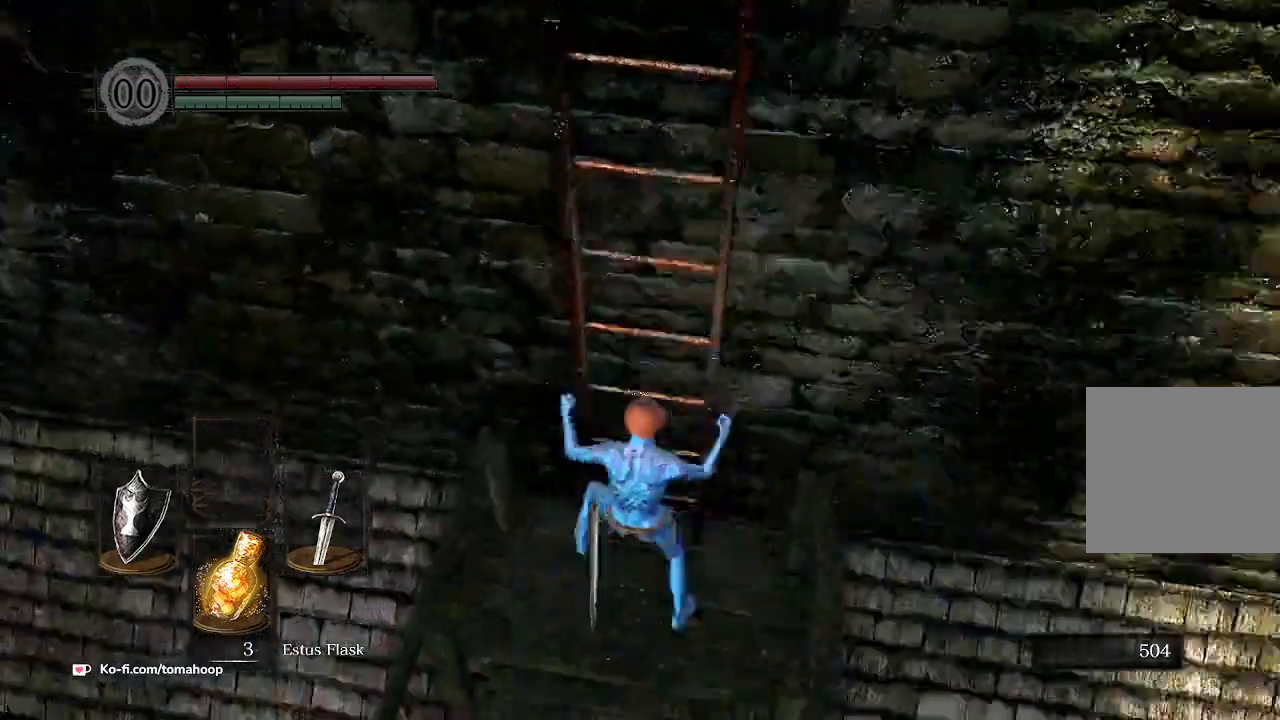
{"buttons": [], "left_stick": "down", "right_stick": "up", "events": [[33, "right_stick", "up-right"], [167, "right_stick", "center"], [267, "right_stick", "up-left"], [400, "left_stick", "down"], [400, "right_stick", "up"]]}
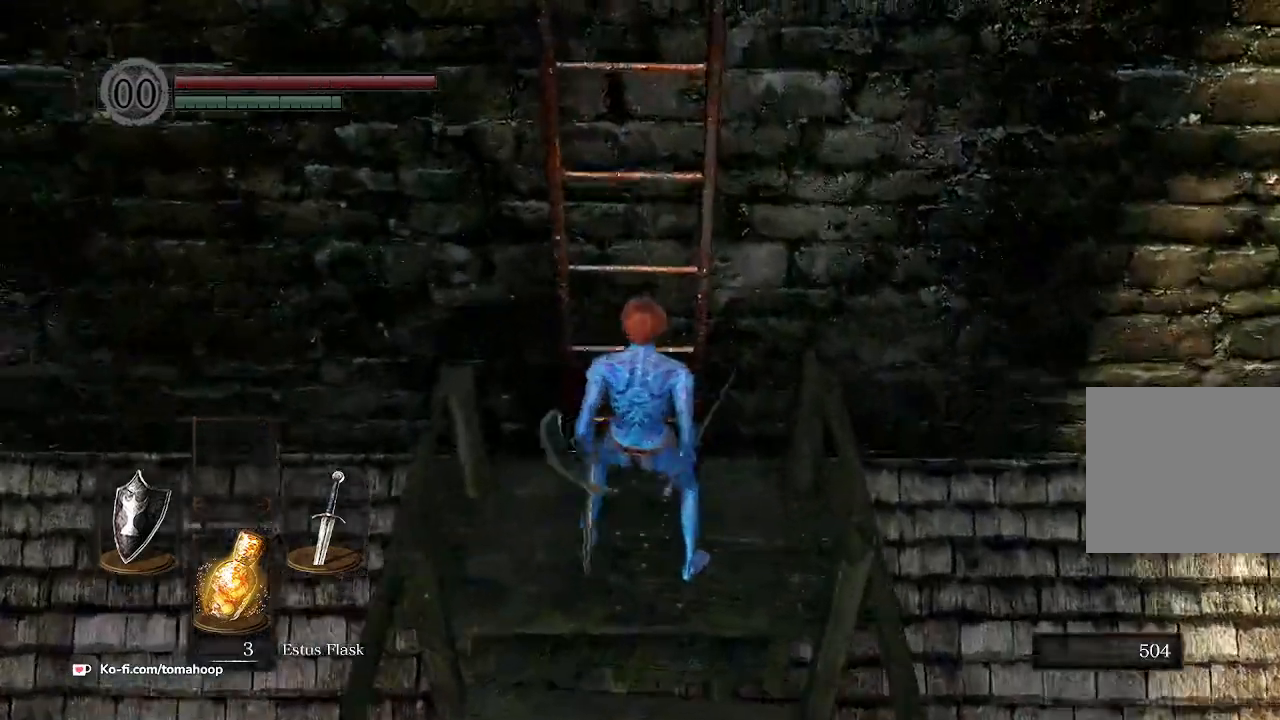
{"buttons": ["B"], "left_stick": "down", "right_stick": "center", "events": [[267, "B", "down"], [333, "right_stick", "center"]]}
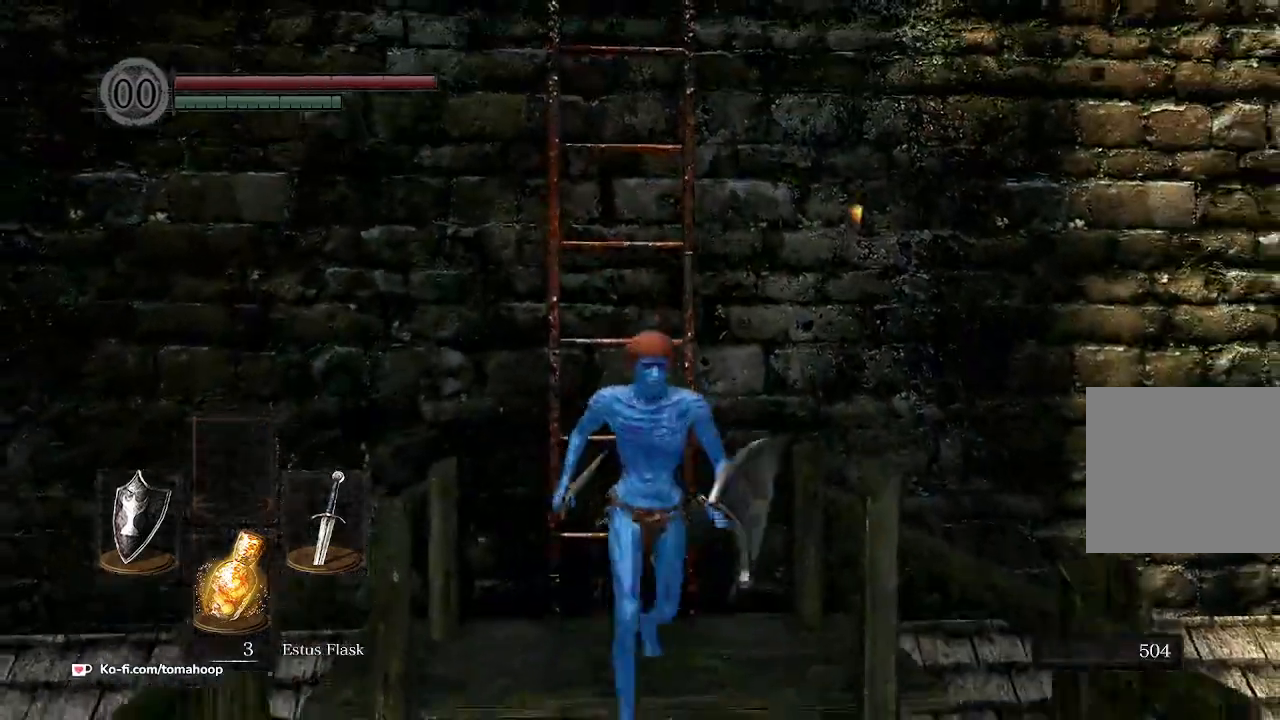
{"buttons": ["B"], "left_stick": "up", "right_stick": "center", "events": [[367, "left_stick", "left"], [500, "left_stick", "up"]]}
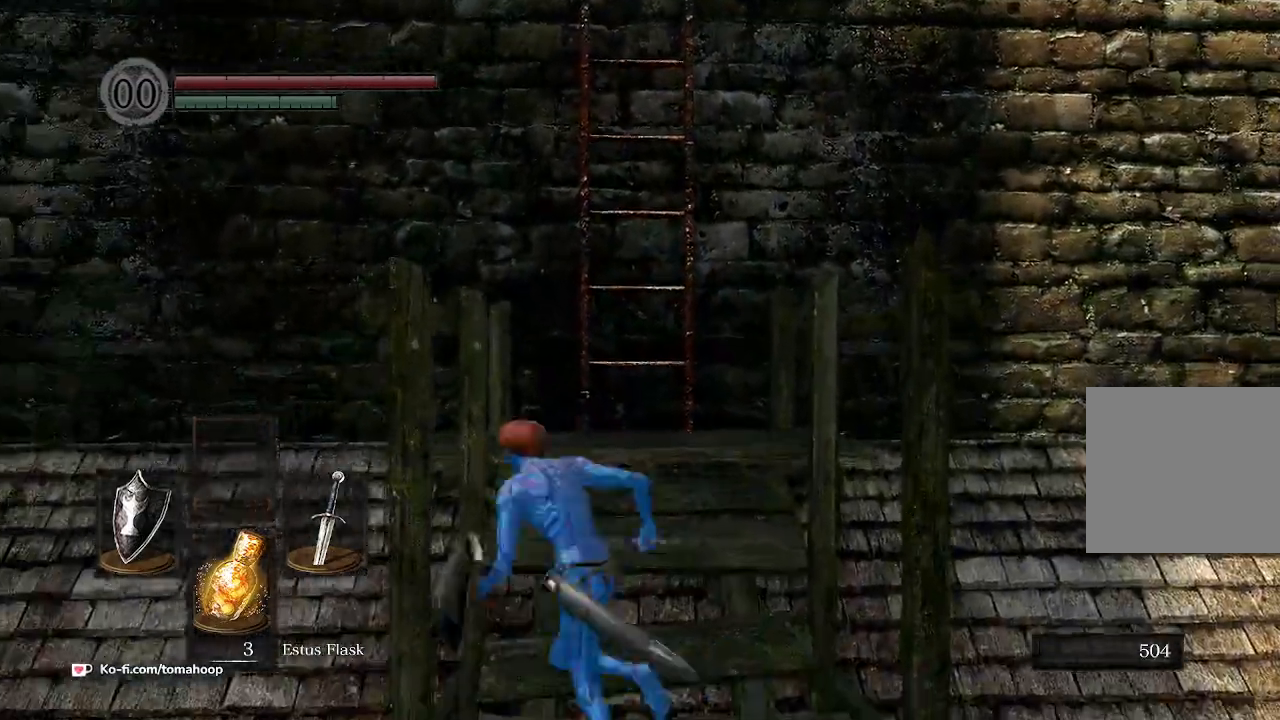
{"buttons": ["A"], "left_stick": "up", "right_stick": "center", "events": [[233, "A", "down"], [300, "A", "up"], [333, "B", "up"], [400, "A", "down"], [467, "A", "up"], [500, "A", "down"]]}
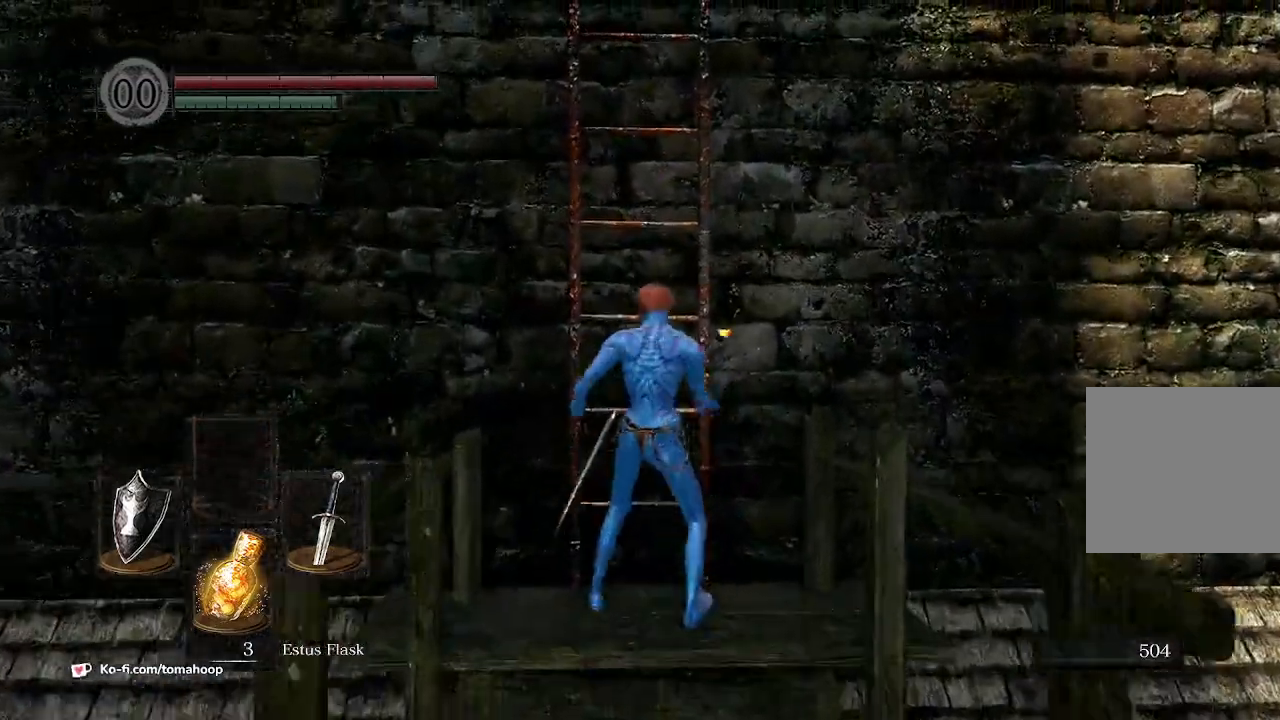
{"buttons": [], "left_stick": "up", "right_stick": "center", "events": [[100, "A", "up"], [133, "right_stick", "down"], [233, "right_stick", "center"]]}
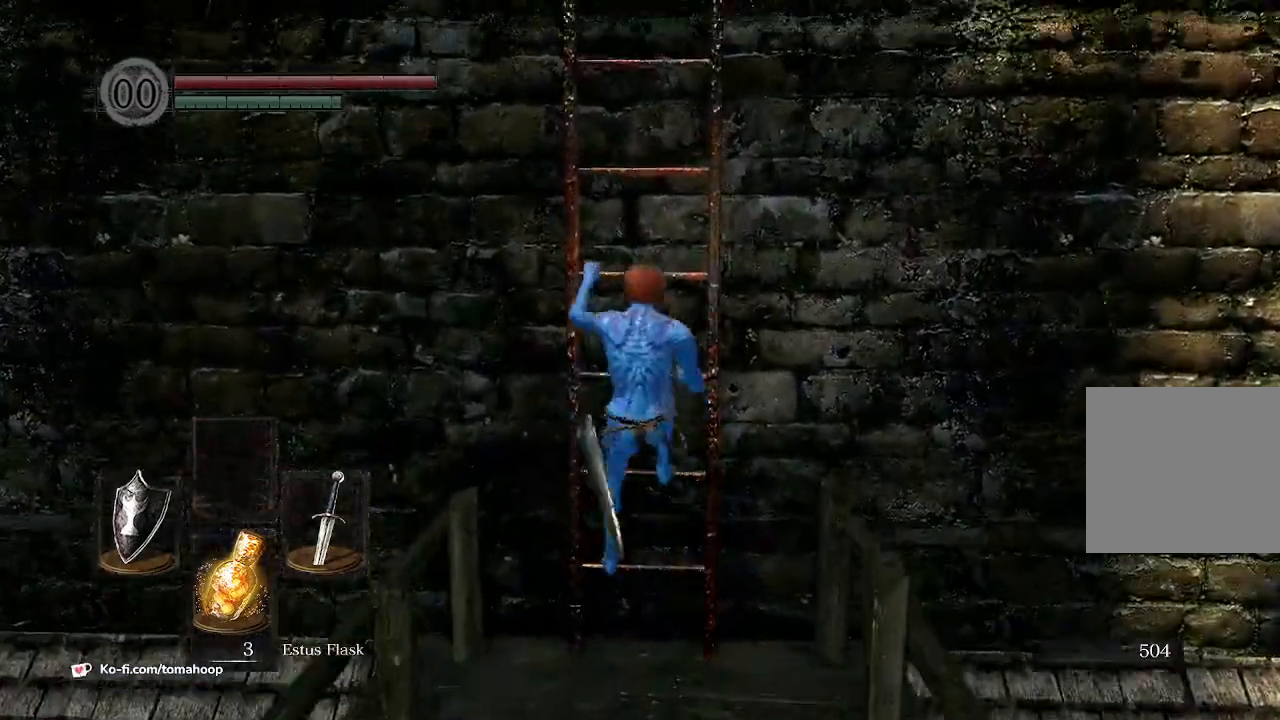
{"buttons": [], "left_stick": "up", "right_stick": "center", "events": []}
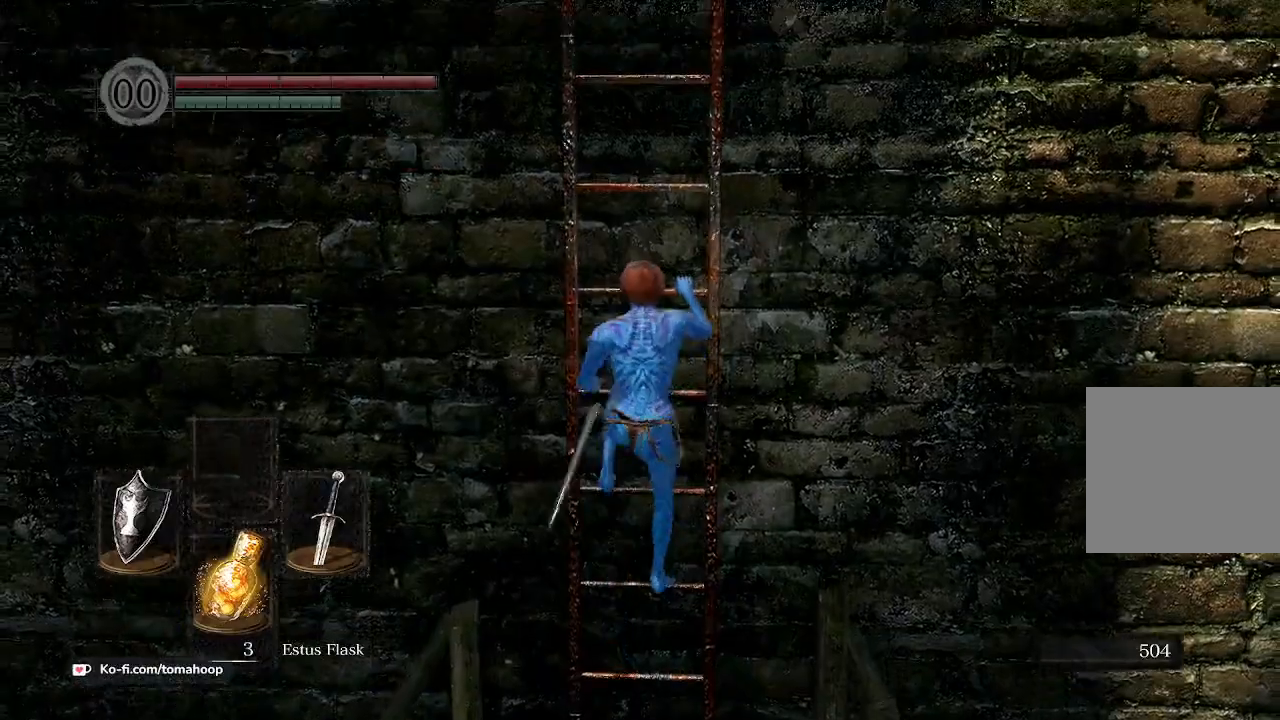
{"buttons": [], "left_stick": "up", "right_stick": "center", "events": []}
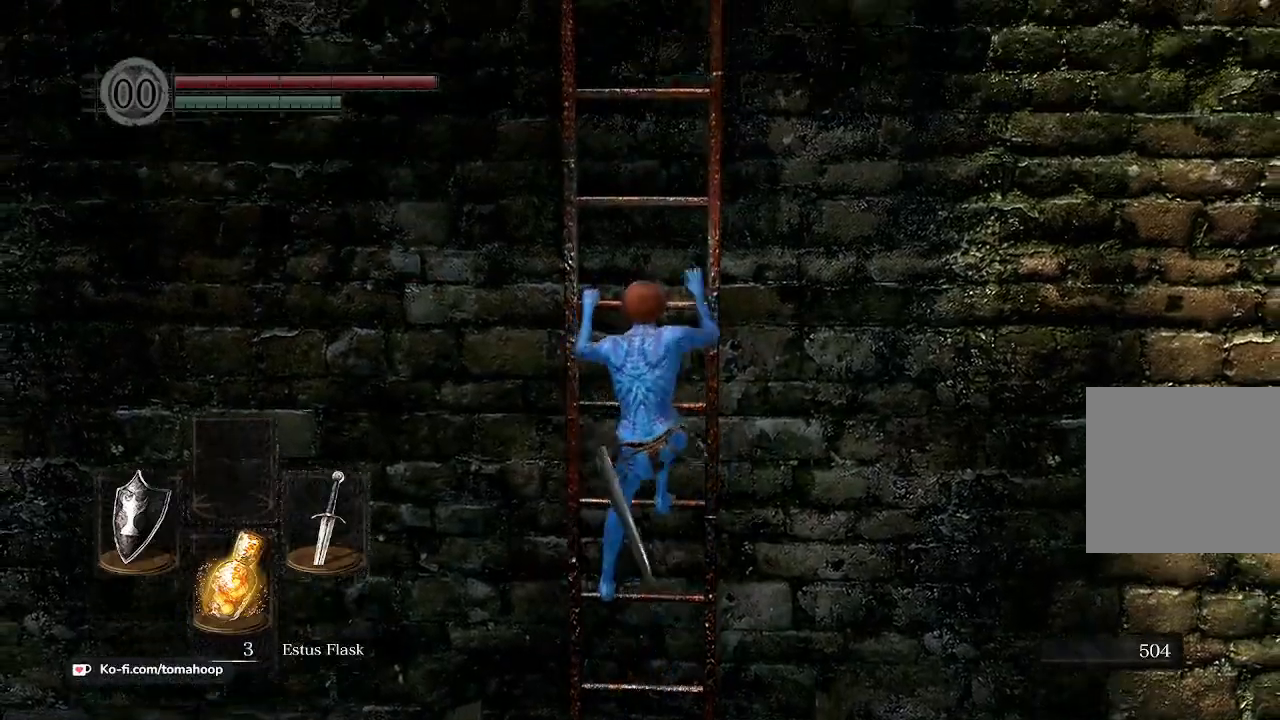
{"buttons": [], "left_stick": "up", "right_stick": "down", "events": [[333, "right_stick", "left"], [500, "right_stick", "down"]]}
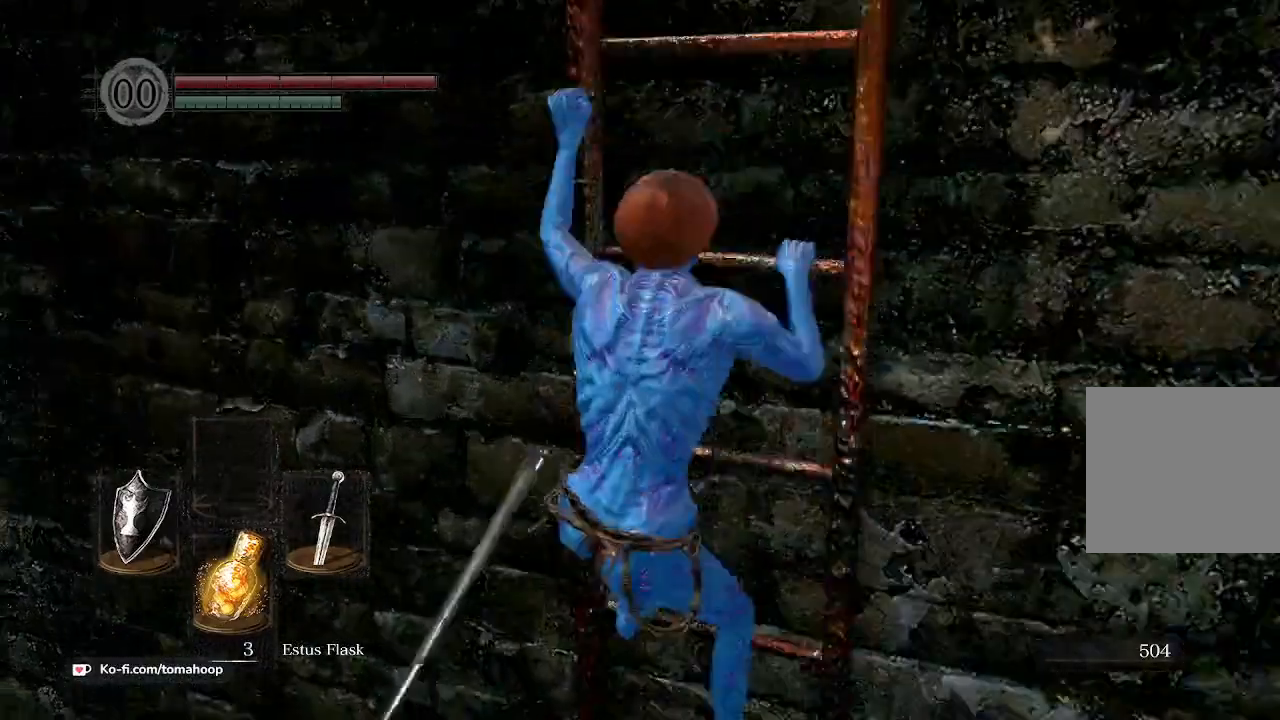
{"buttons": [], "left_stick": "up", "right_stick": "center", "events": [[33, "right_stick", "center"]]}
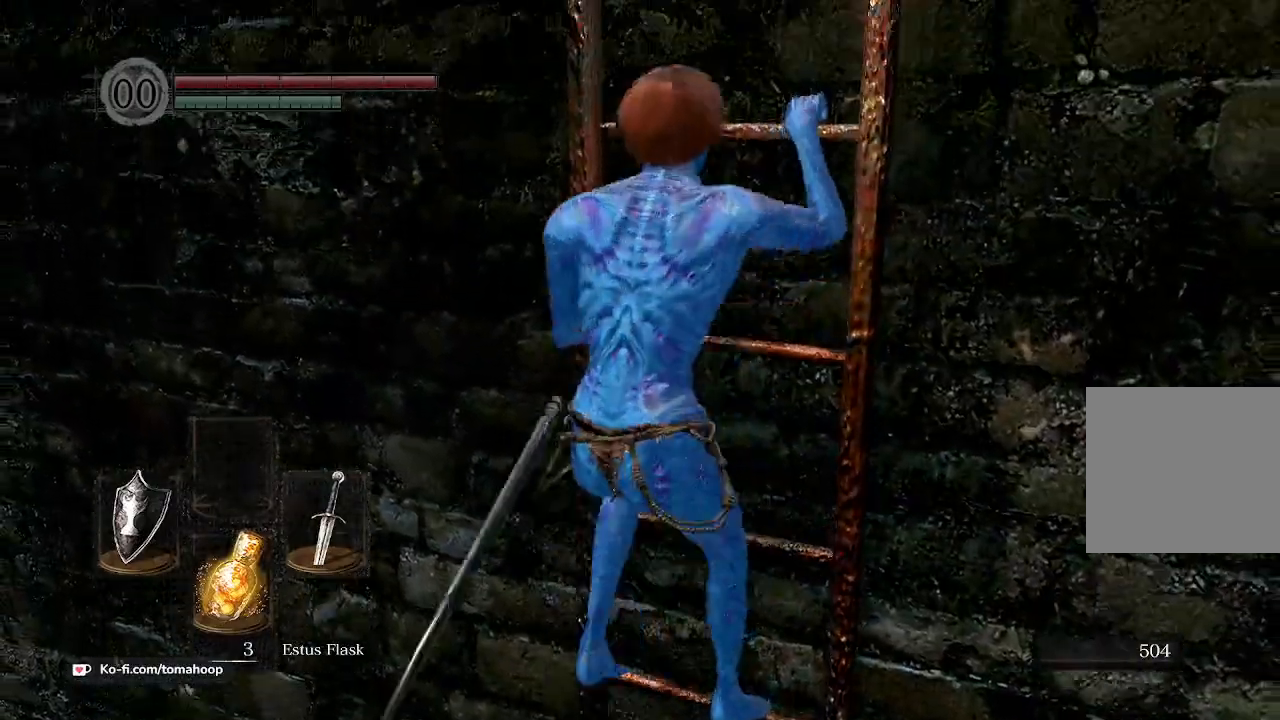
{"buttons": [], "left_stick": "up", "right_stick": "center", "events": []}
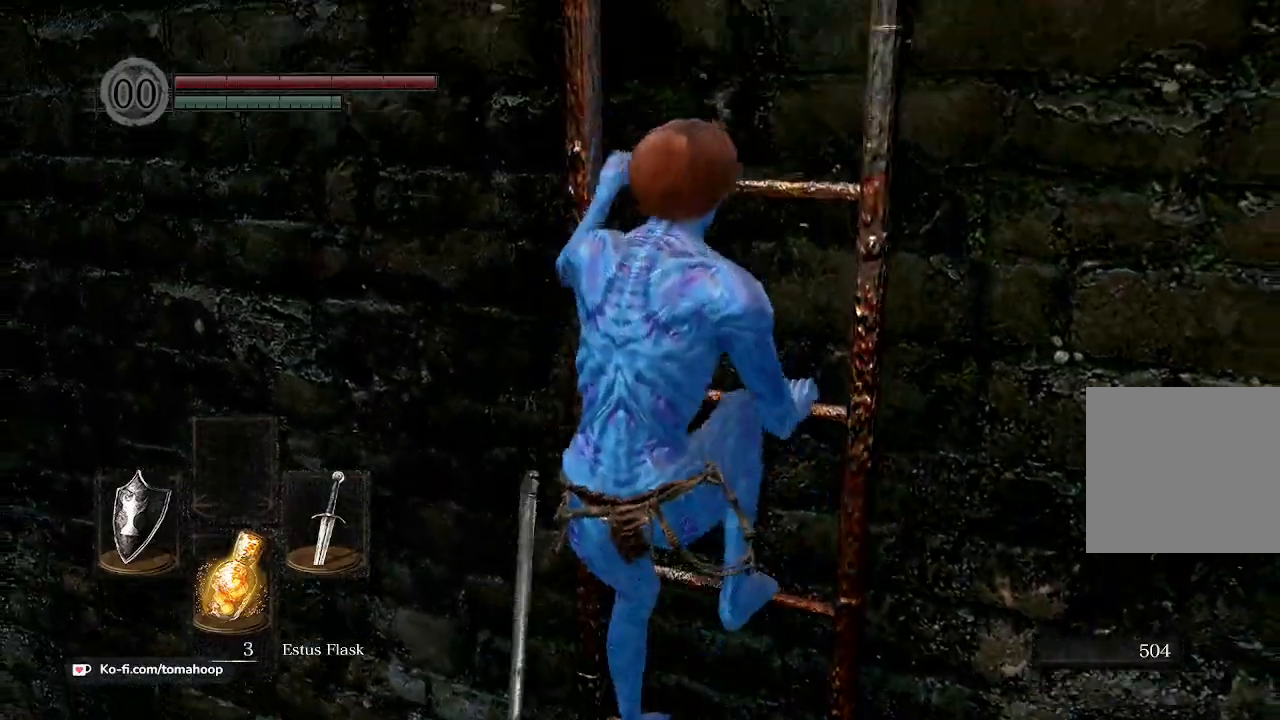
{"buttons": [], "left_stick": "center", "right_stick": "down-left", "events": [[367, "left_stick", "center"], [500, "right_stick", "down-left"]]}
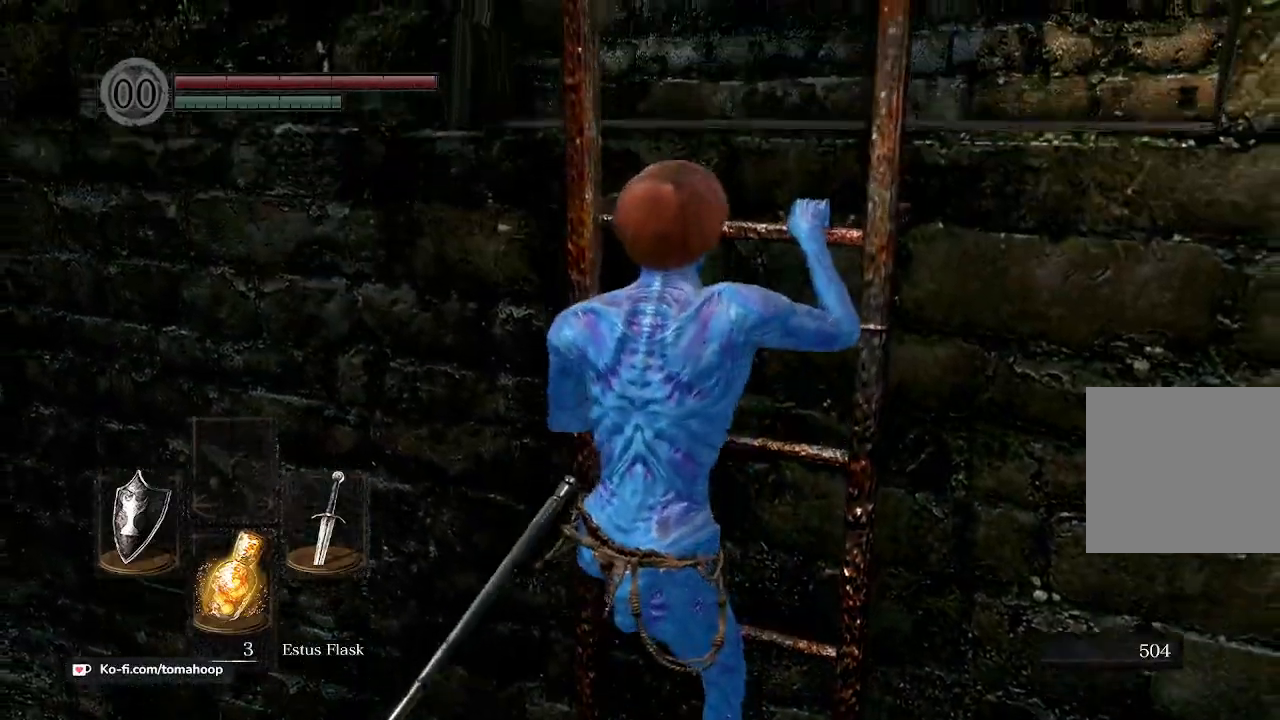
{"buttons": [], "left_stick": "center", "right_stick": "center", "events": [[233, "right_stick", "center"], [267, "left_stick", "up"], [400, "left_stick", "center"]]}